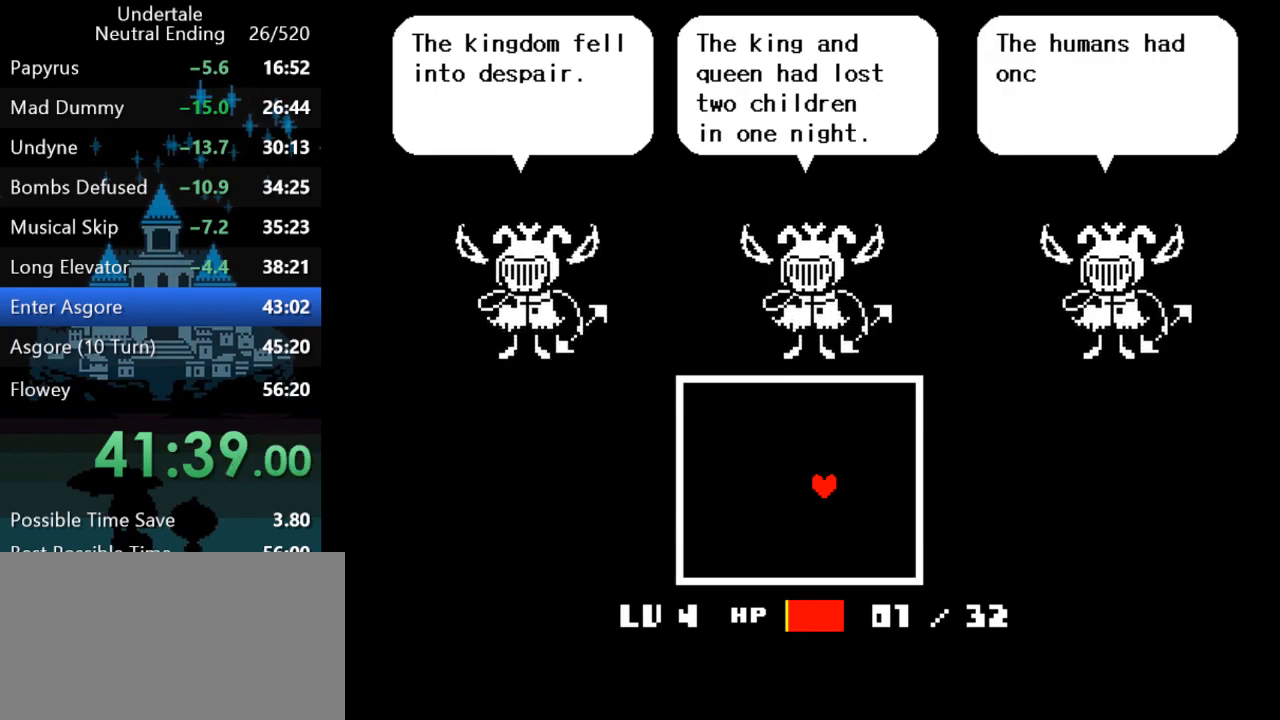
Gameplay with keyboard; each line is a JSON object with the keys held at the frame after it. "events" lists presses ("down") and releases ("up") of "c", "ctrl", "down", "left", "return", "right", "shift", "up", "x" and "z" between this image and that frame as [ms after this image, input, new state], when the widget could be followed in between. No other keys are recorded. Mouse input is not recorded.
{"keys": ["right"], "events": [[317, "z", "down"], [350, "return", "down"], [350, "z", "up"], [417, "z", "down"], [450, "z", "up"], [483, "return", "up"]]}
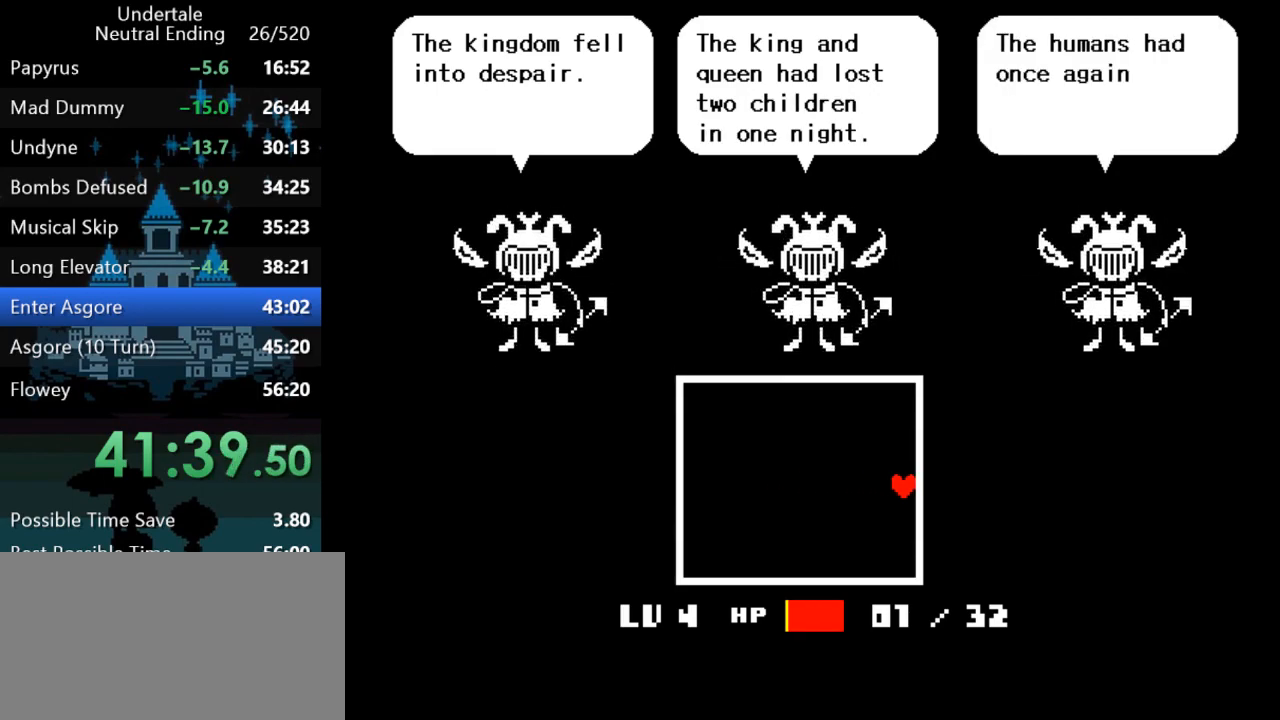
{"keys": ["return", "right", "z"], "events": [[17, "z", "down"], [50, "return", "down"], [83, "return", "up"], [83, "z", "up"], [150, "return", "down"], [200, "return", "up"], [200, "z", "down"], [233, "z", "up"], [267, "return", "down"], [300, "return", "up"], [333, "z", "down"], [367, "return", "down"], [400, "z", "up"], [433, "return", "up"], [467, "z", "down"], [500, "return", "down"]]}
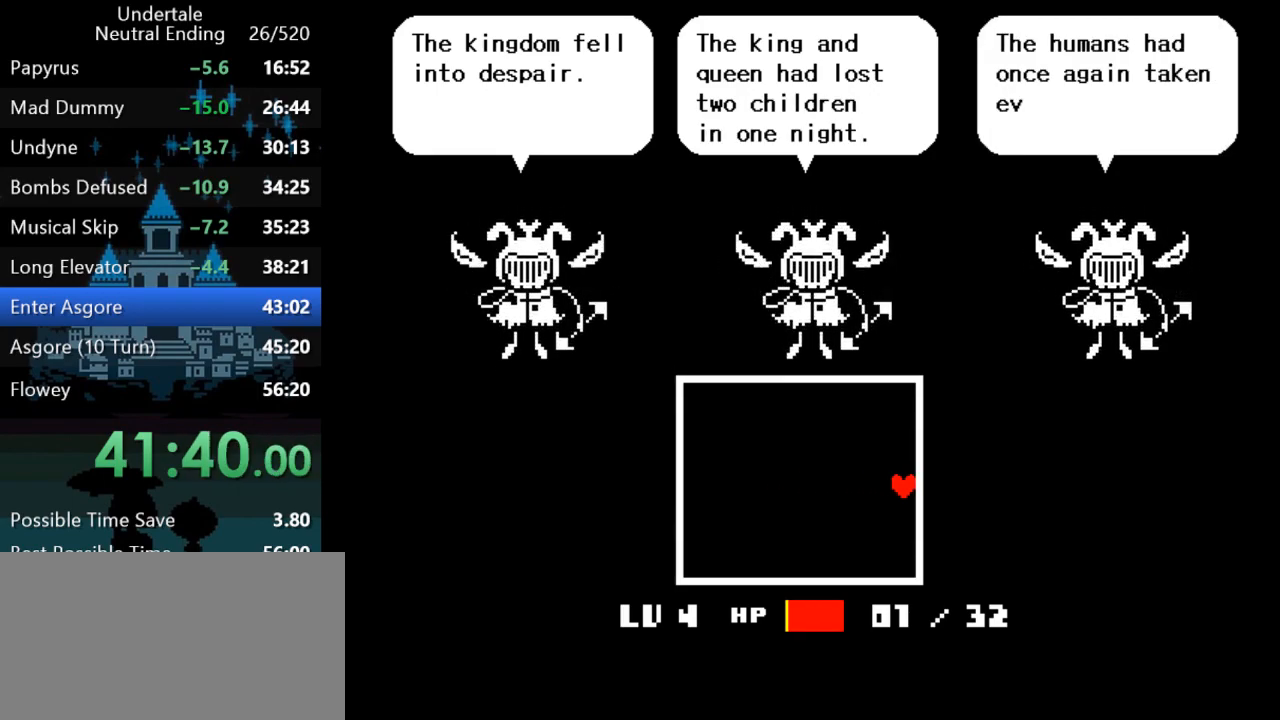
{"keys": ["right", "z"], "events": [[33, "return", "up"], [33, "z", "up"], [100, "return", "down"], [133, "return", "up"], [133, "z", "down"], [200, "return", "down"], [200, "z", "up"], [233, "return", "up"], [300, "return", "down"], [300, "z", "down"], [333, "return", "up"], [367, "z", "up"], [400, "return", "down"], [450, "return", "up"], [450, "z", "down"]]}
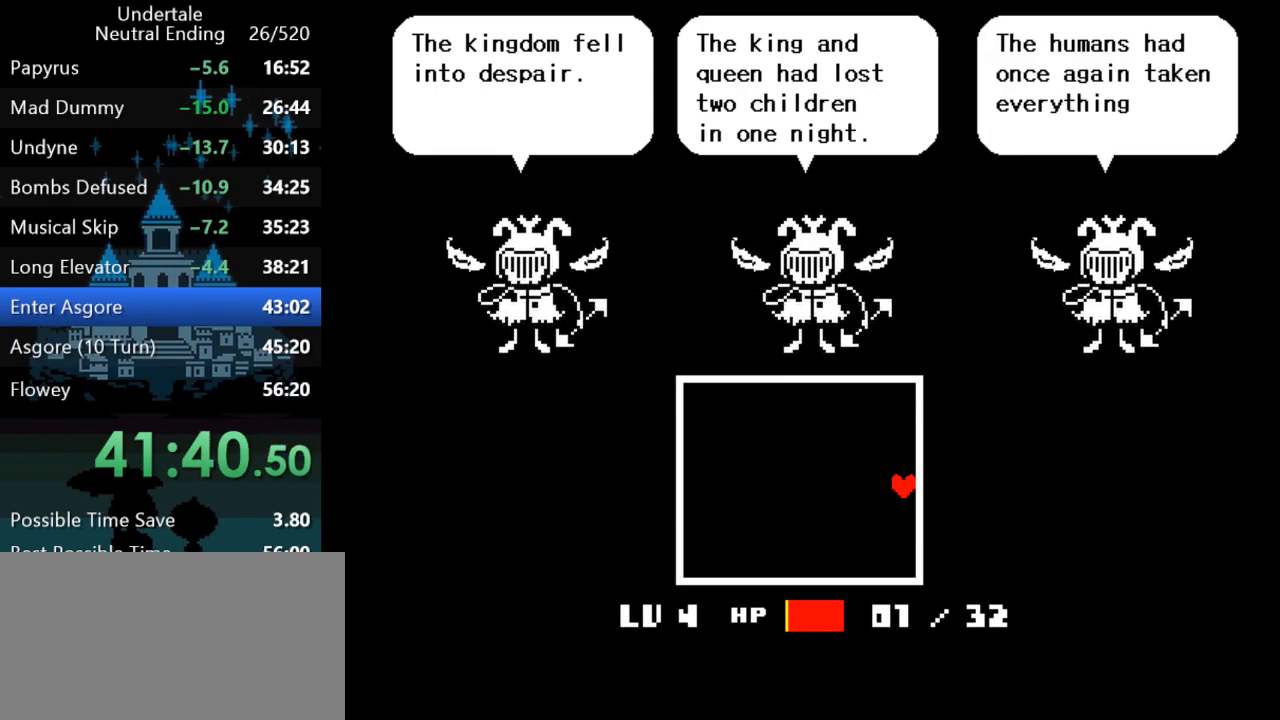
{"keys": ["right", "z"], "events": [[17, "return", "down"], [17, "z", "up"], [50, "return", "up"], [117, "return", "down"], [117, "z", "down"], [150, "return", "up"], [183, "z", "up"], [217, "return", "down"], [250, "return", "up"], [283, "z", "down"], [317, "return", "down"], [350, "z", "up"], [383, "return", "up"], [417, "return", "down"], [450, "return", "up"], [450, "z", "down"]]}
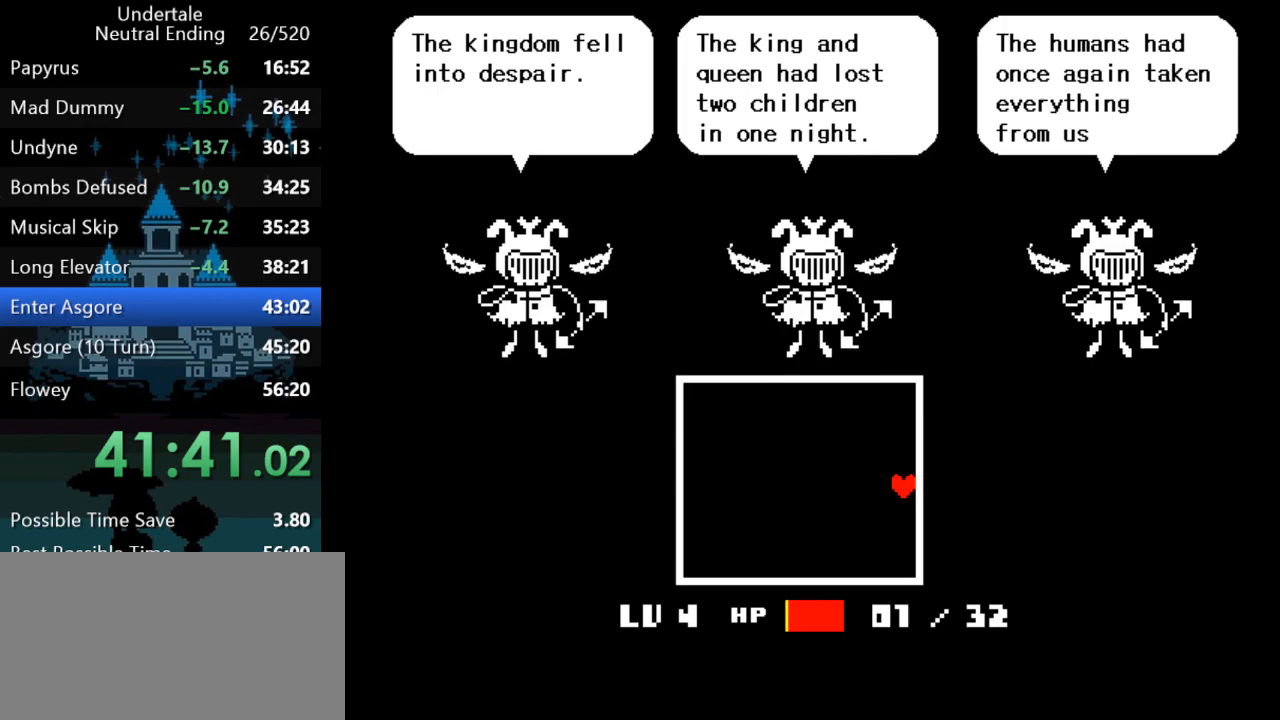
{"keys": ["return", "right"], "events": [[17, "return", "down"], [17, "z", "up"], [50, "return", "up"], [83, "z", "down"], [117, "return", "down"], [150, "z", "up"], [200, "return", "up"], [267, "return", "down"], [267, "z", "down"], [300, "return", "up"], [333, "z", "up"], [367, "return", "down"], [400, "return", "up"], [433, "z", "down"], [467, "return", "down"], [500, "z", "up"]]}
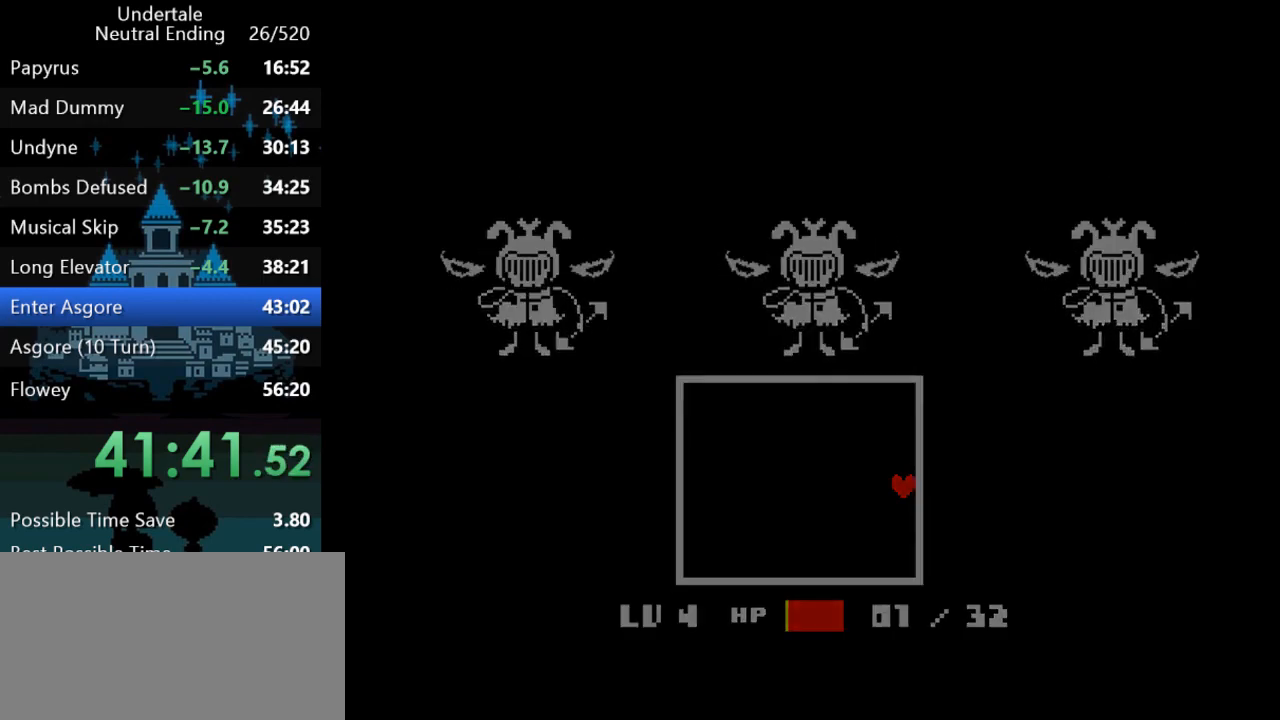
{"keys": ["down", "right"], "events": [[33, "return", "up"], [100, "z", "down"], [167, "z", "up"], [467, "down", "down"]]}
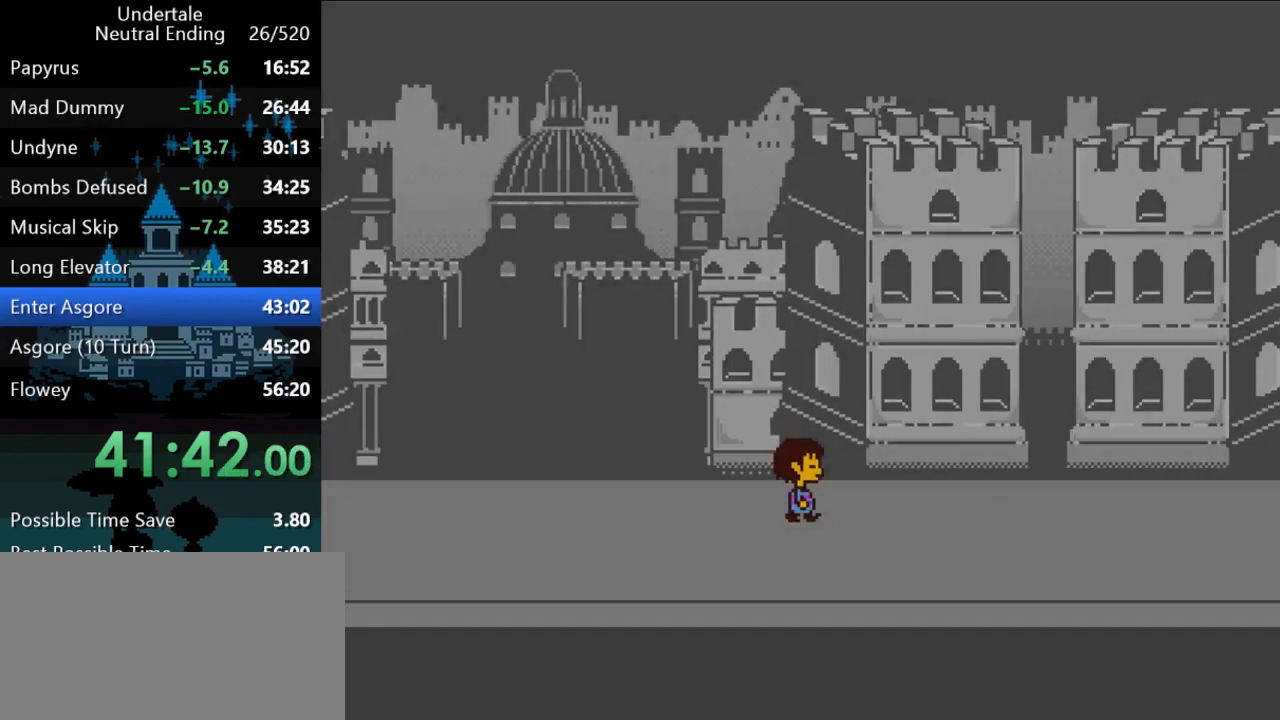
{"keys": ["down", "right"], "events": [[133, "down", "up"], [417, "down", "down"]]}
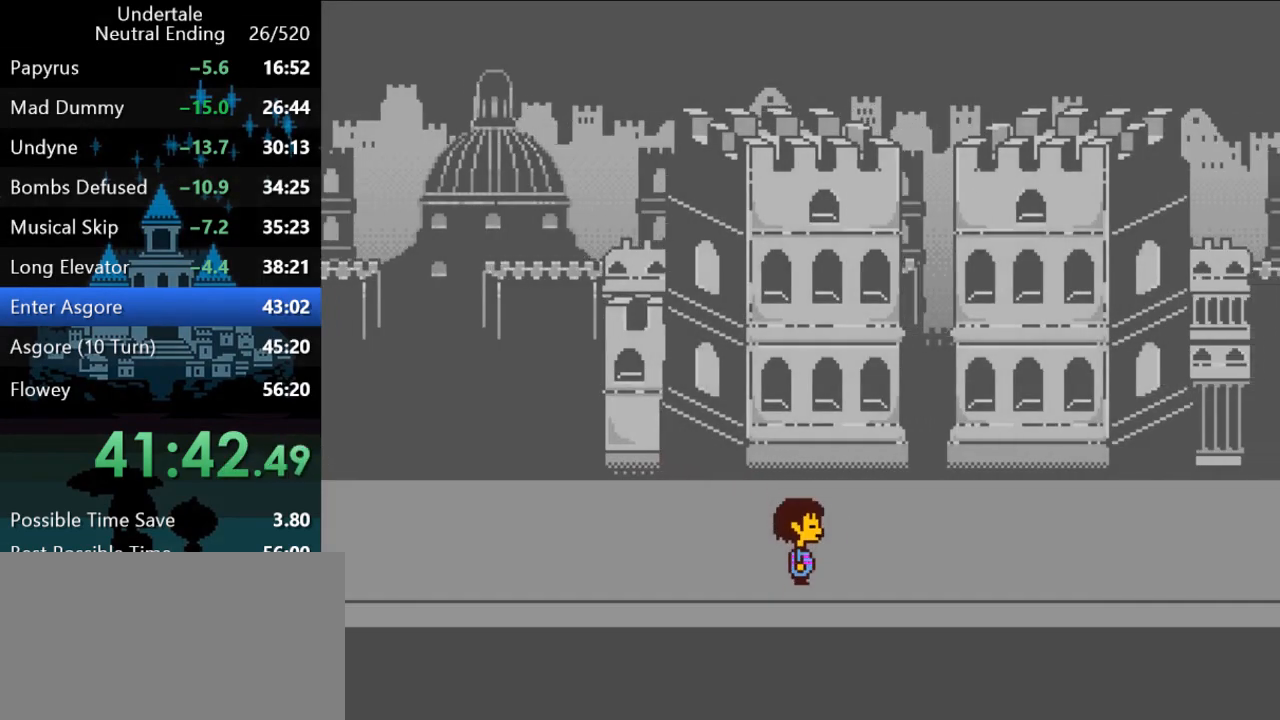
{"keys": ["right"], "events": [[150, "down", "up"]]}
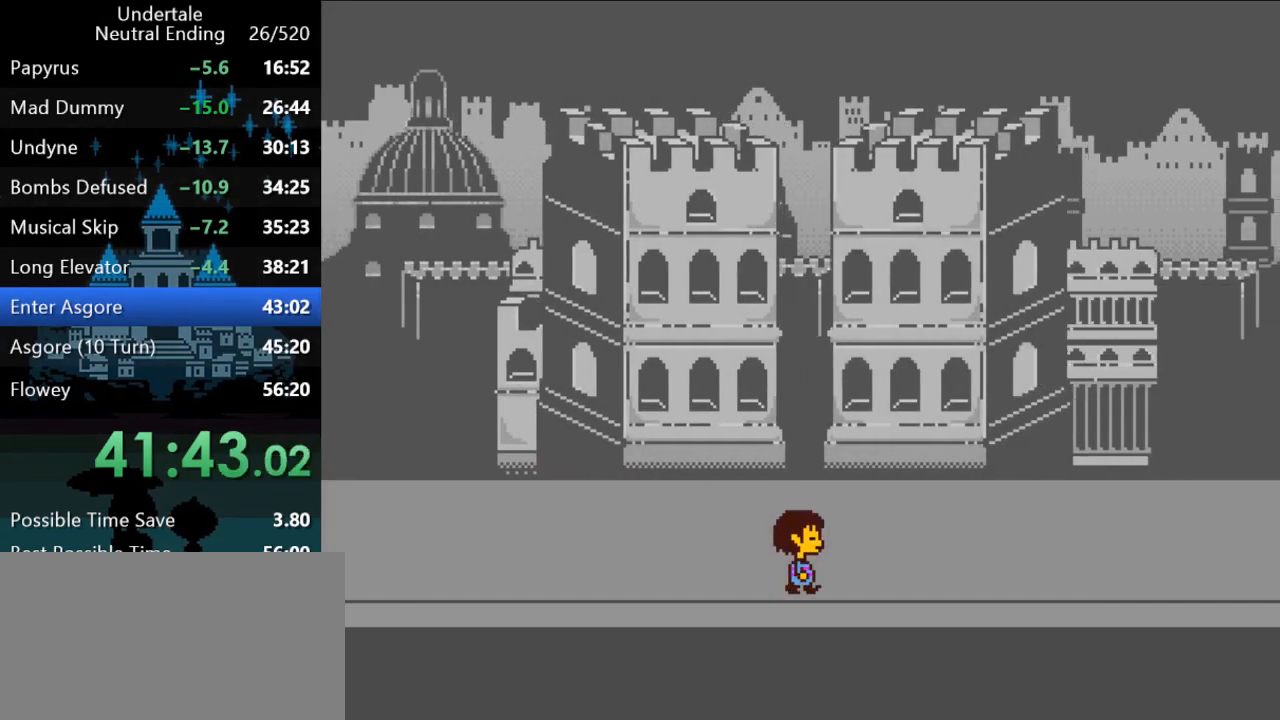
{"keys": ["right"], "events": []}
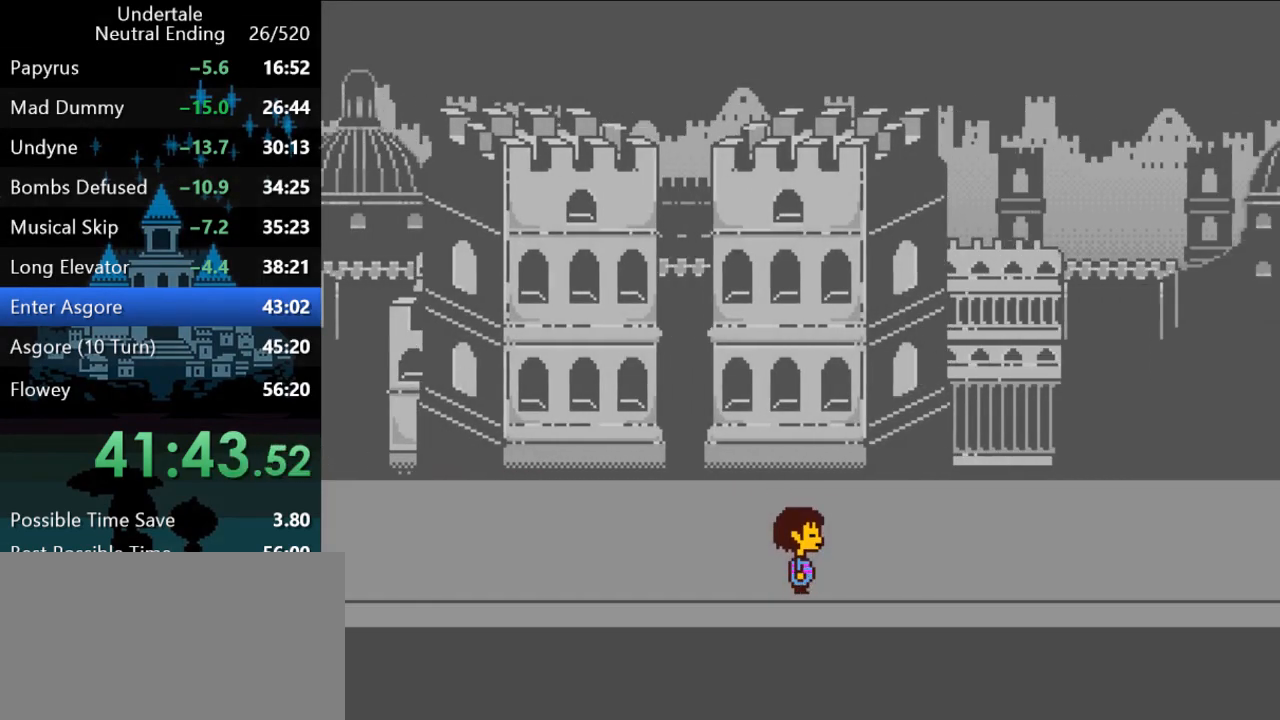
{"keys": ["right"], "events": []}
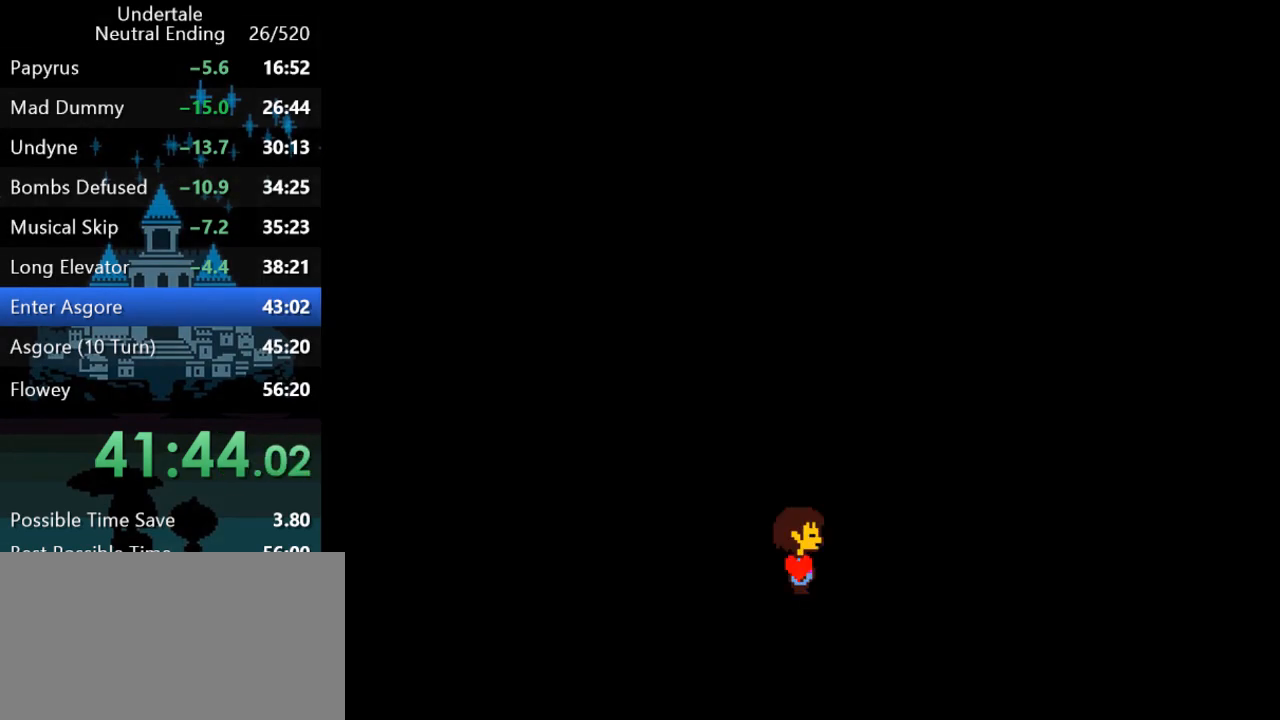
{"keys": [], "events": [[67, "right", "up"]]}
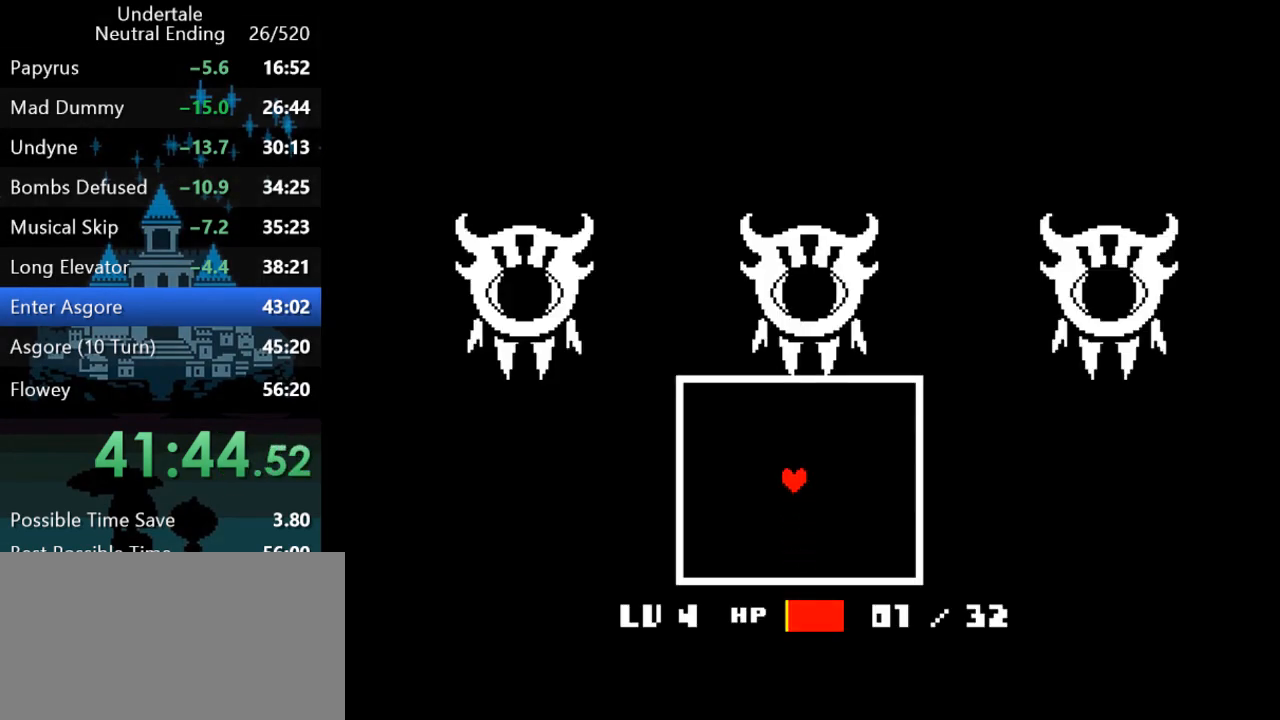
{"keys": [], "events": [[117, "down", "down"], [117, "left", "down"], [117, "right", "down"], [117, "up", "down"], [217, "down", "up"], [217, "left", "up"], [217, "right", "up"], [217, "up", "up"]]}
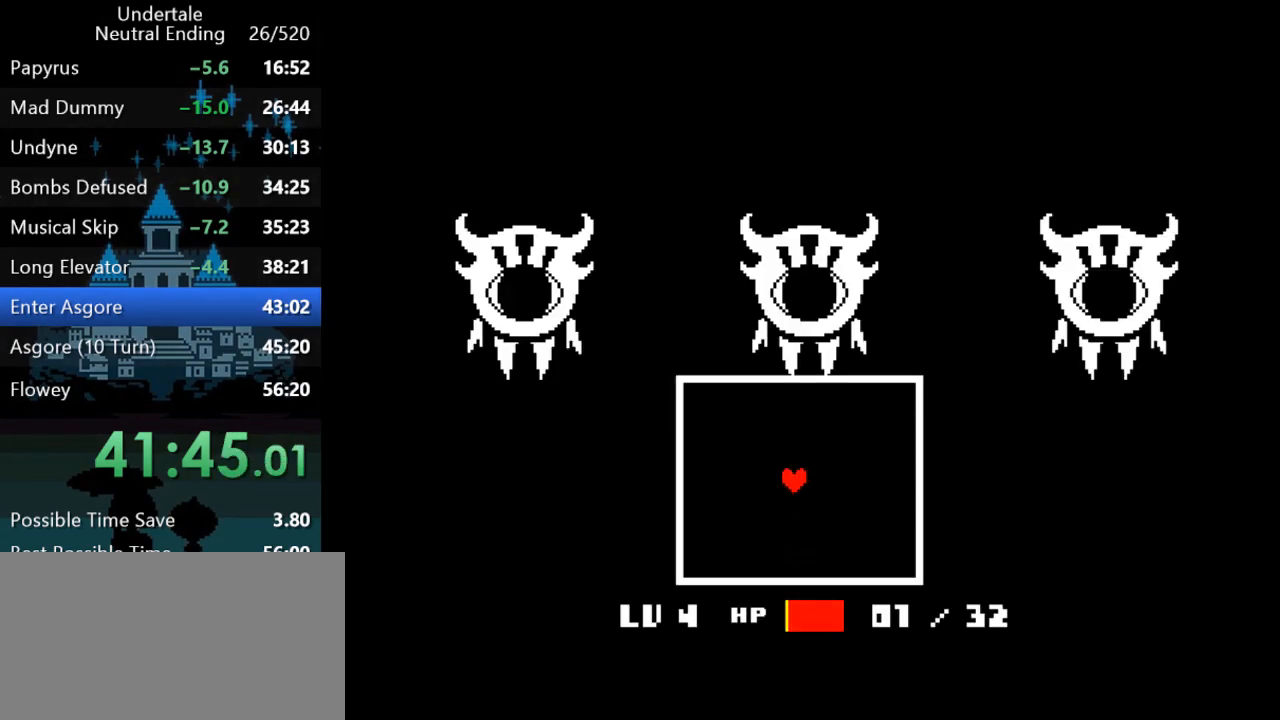
{"keys": [], "events": []}
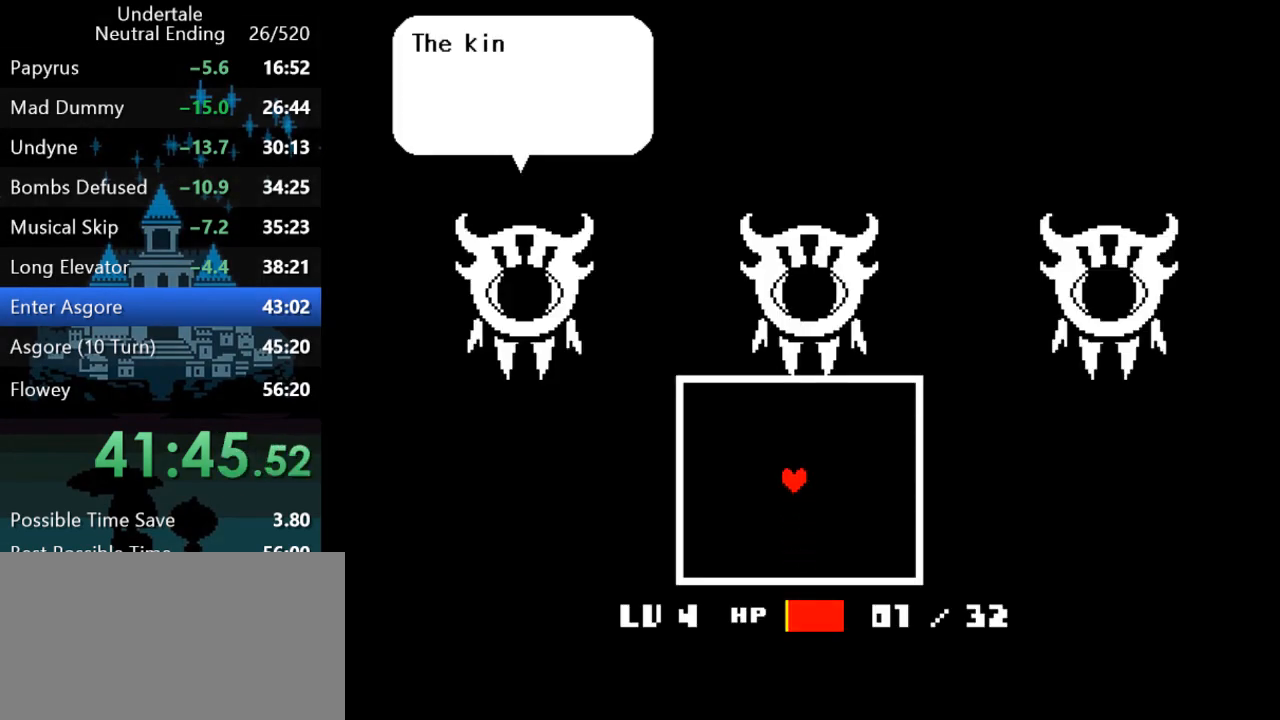
{"keys": [], "events": []}
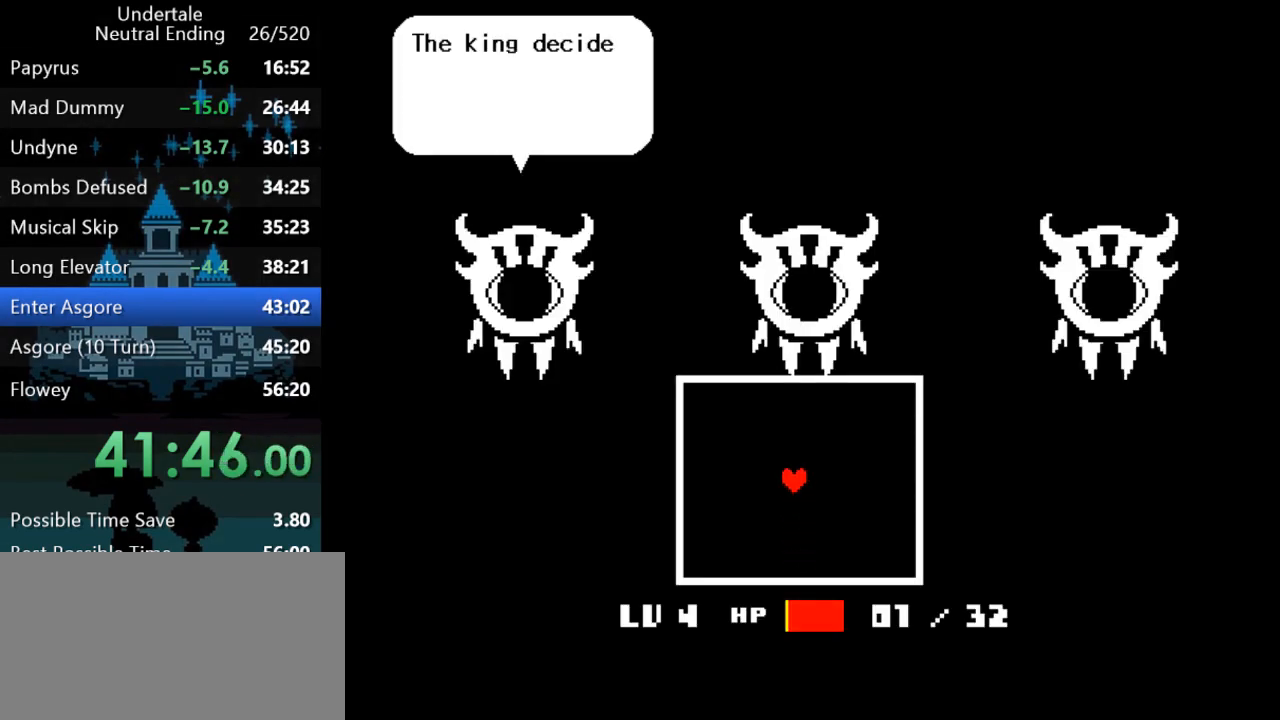
{"keys": [], "events": []}
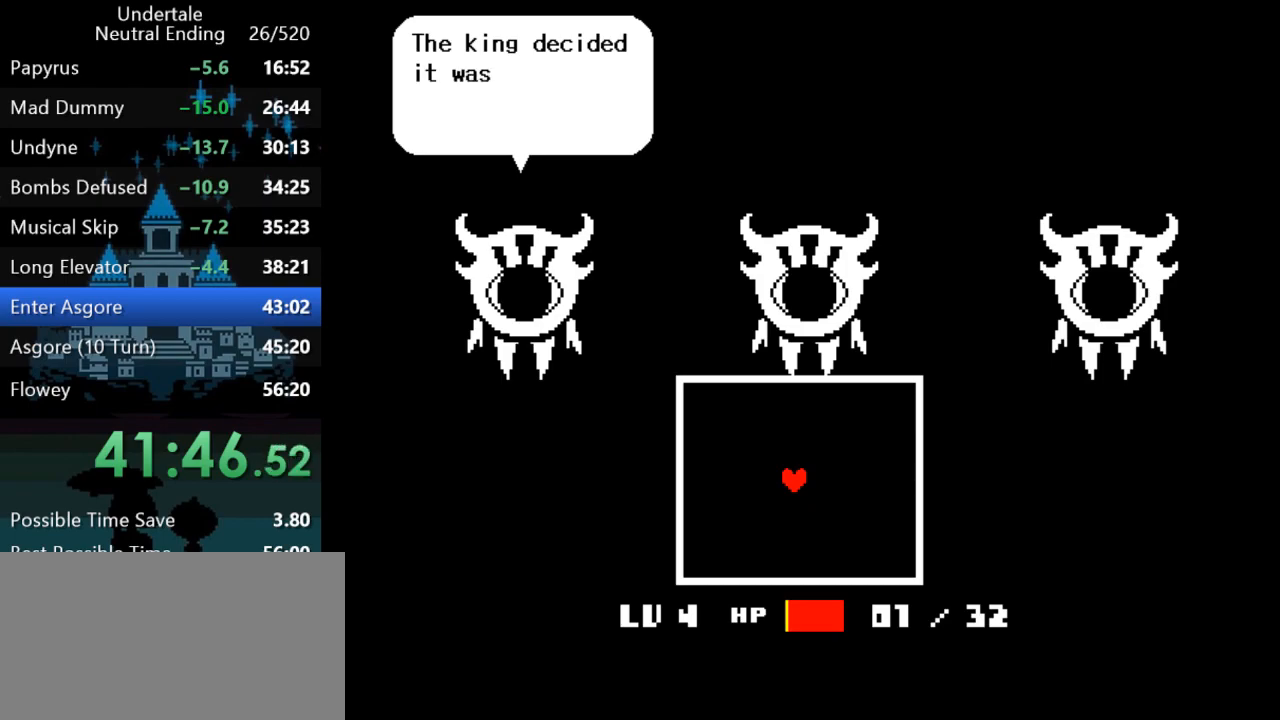
{"keys": [], "events": []}
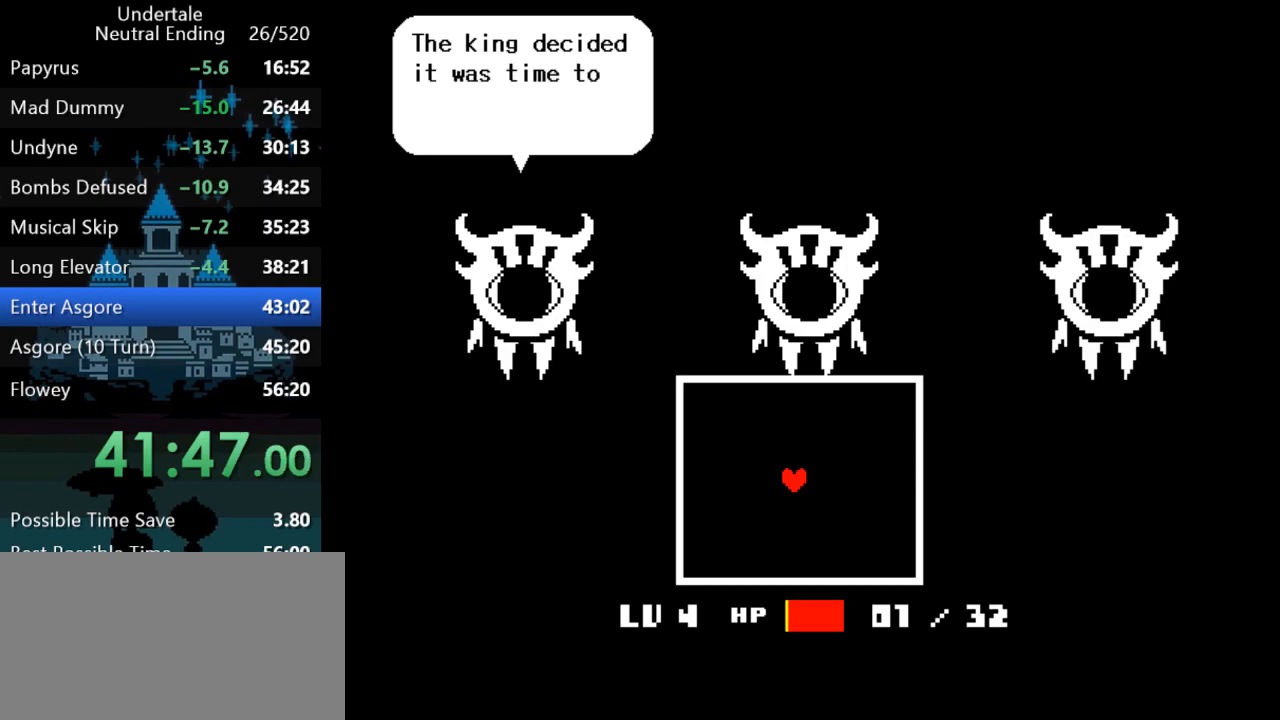
{"keys": [], "events": []}
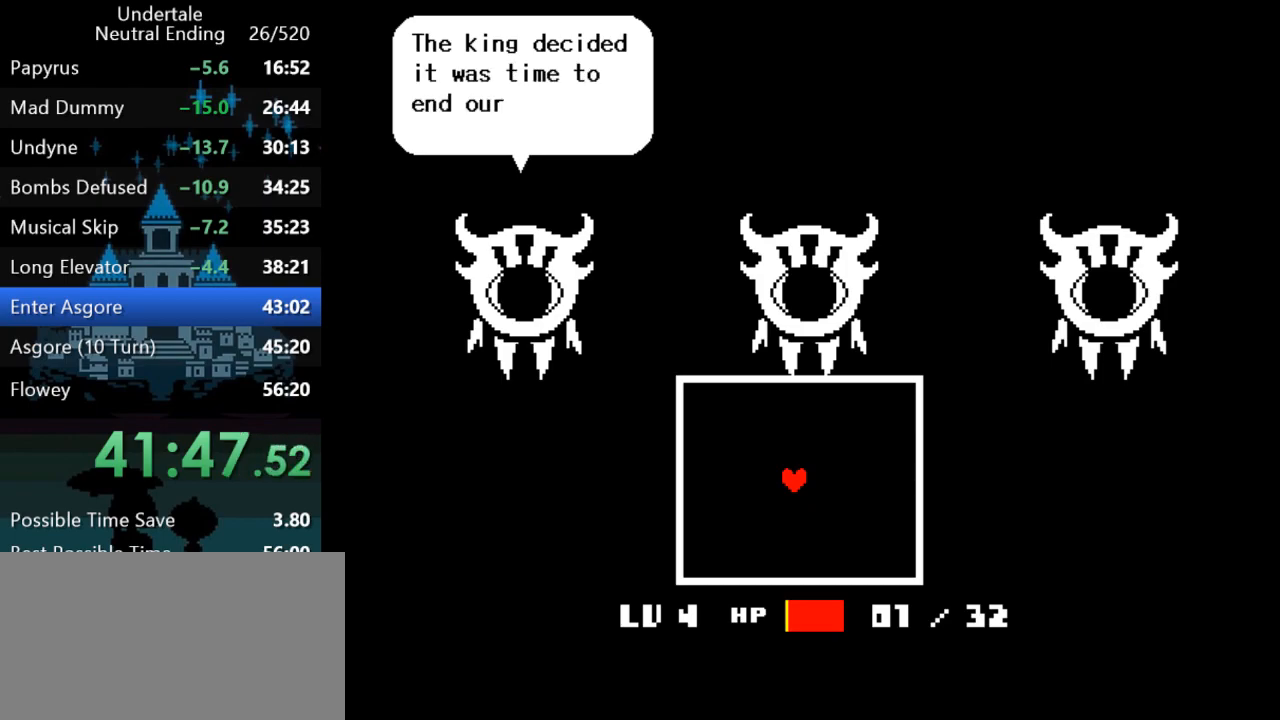
{"keys": [], "events": []}
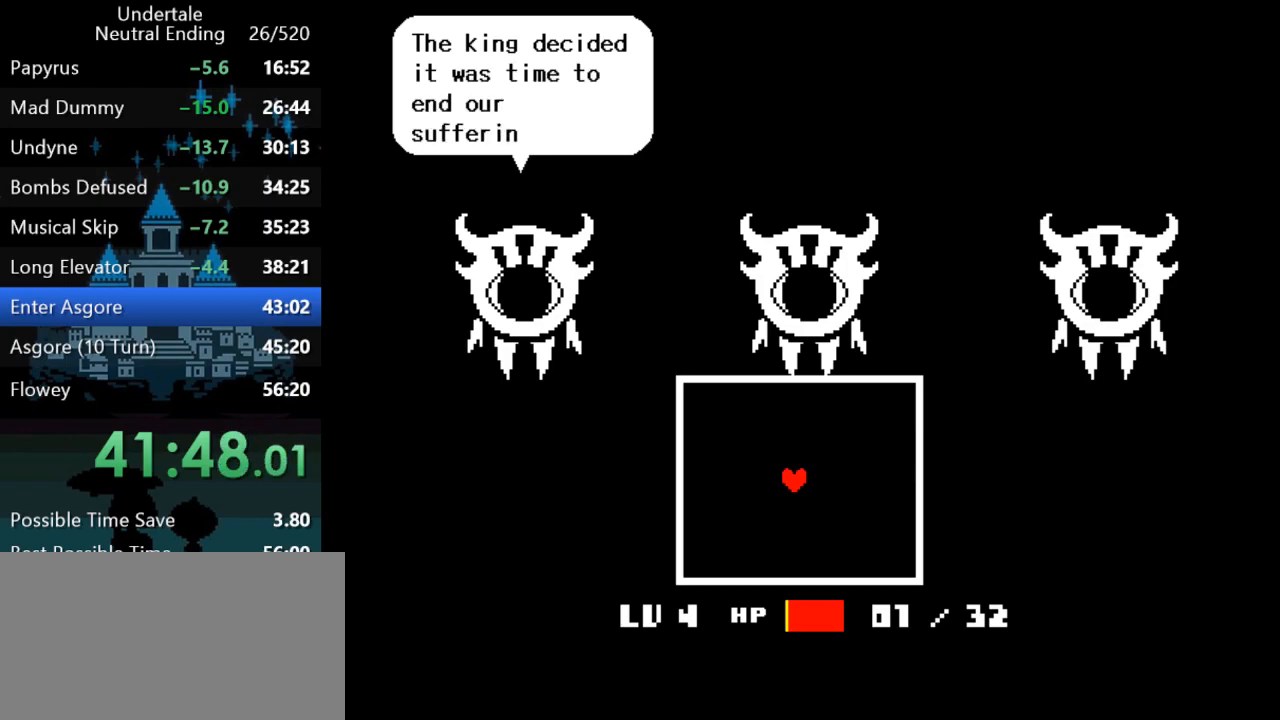
{"keys": [], "events": []}
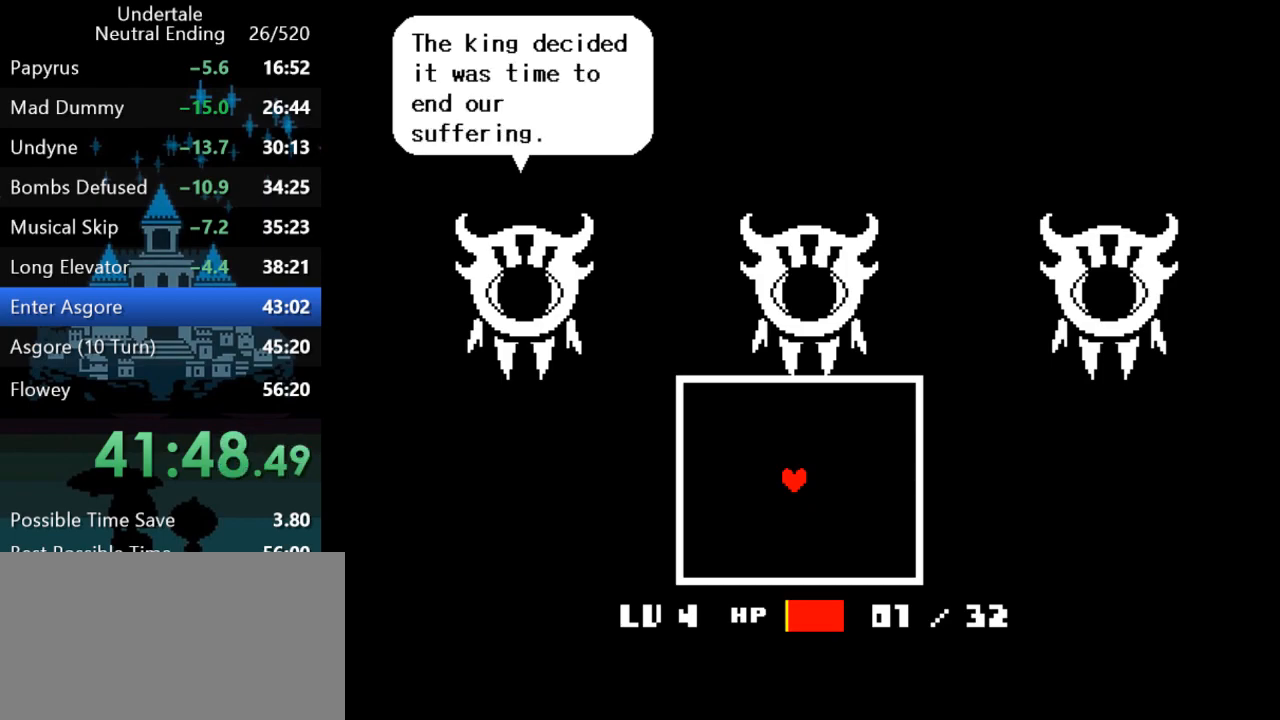
{"keys": [], "events": []}
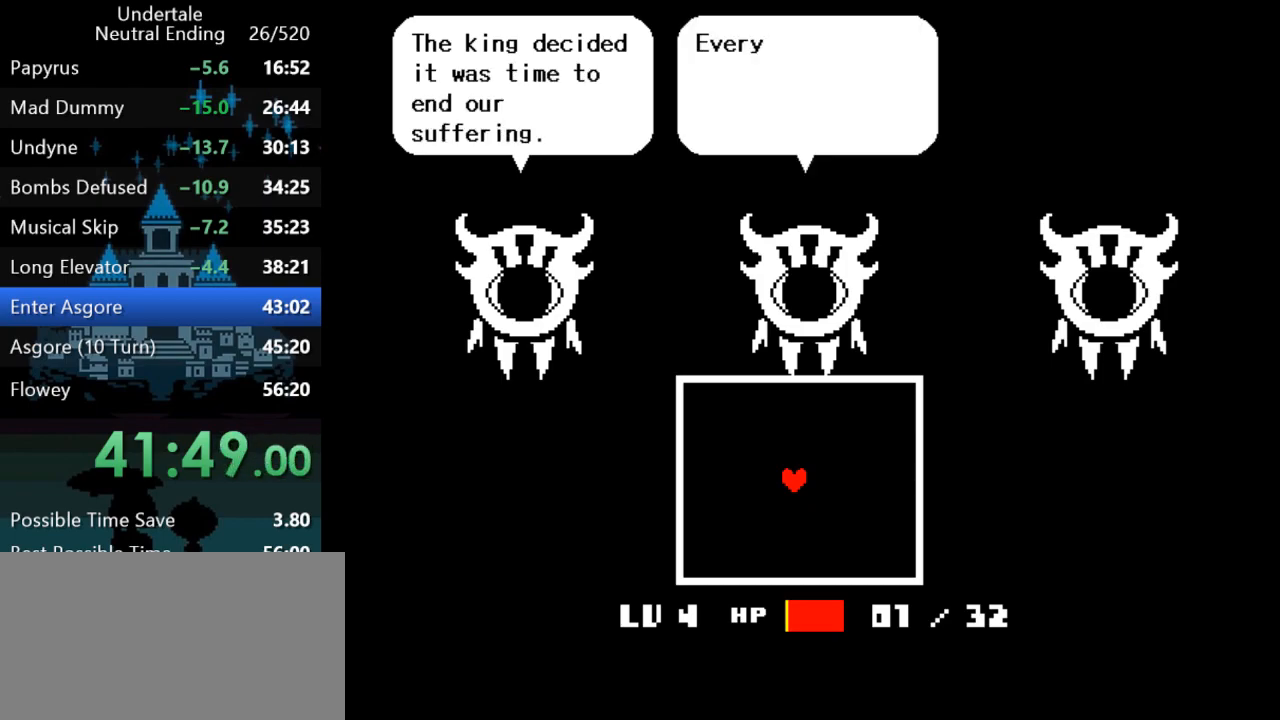
{"keys": [], "events": []}
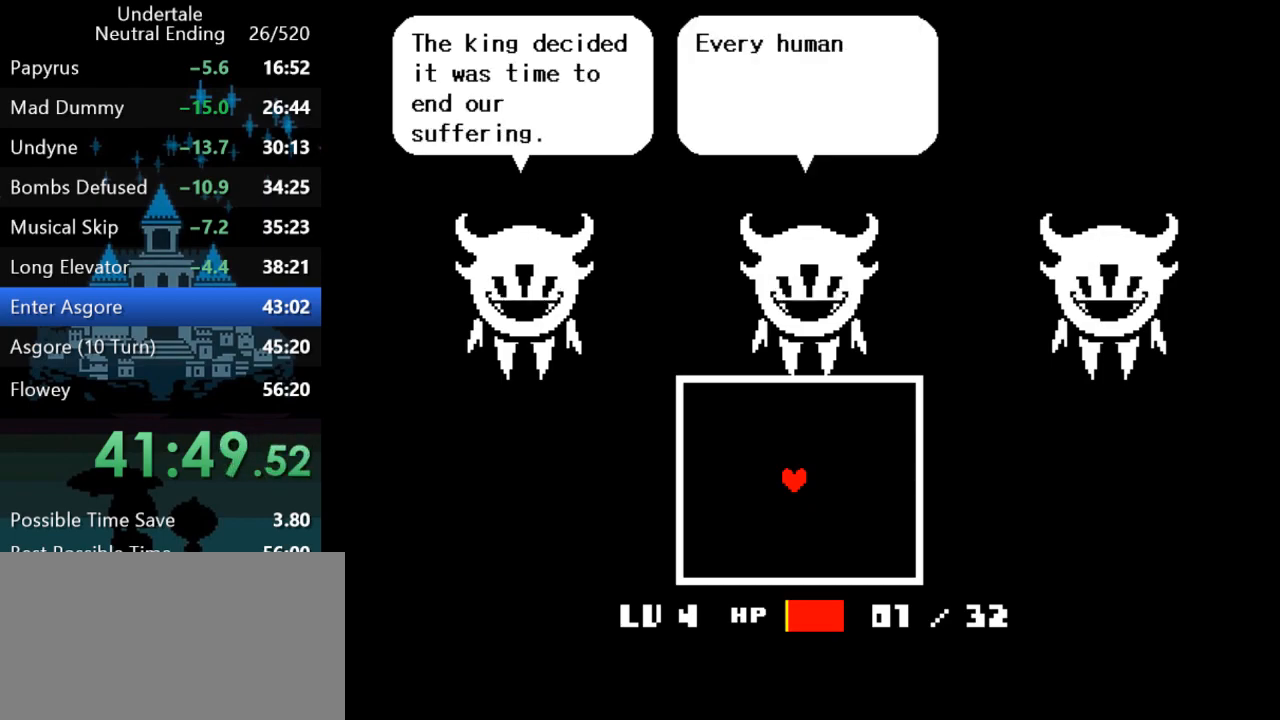
{"keys": [], "events": []}
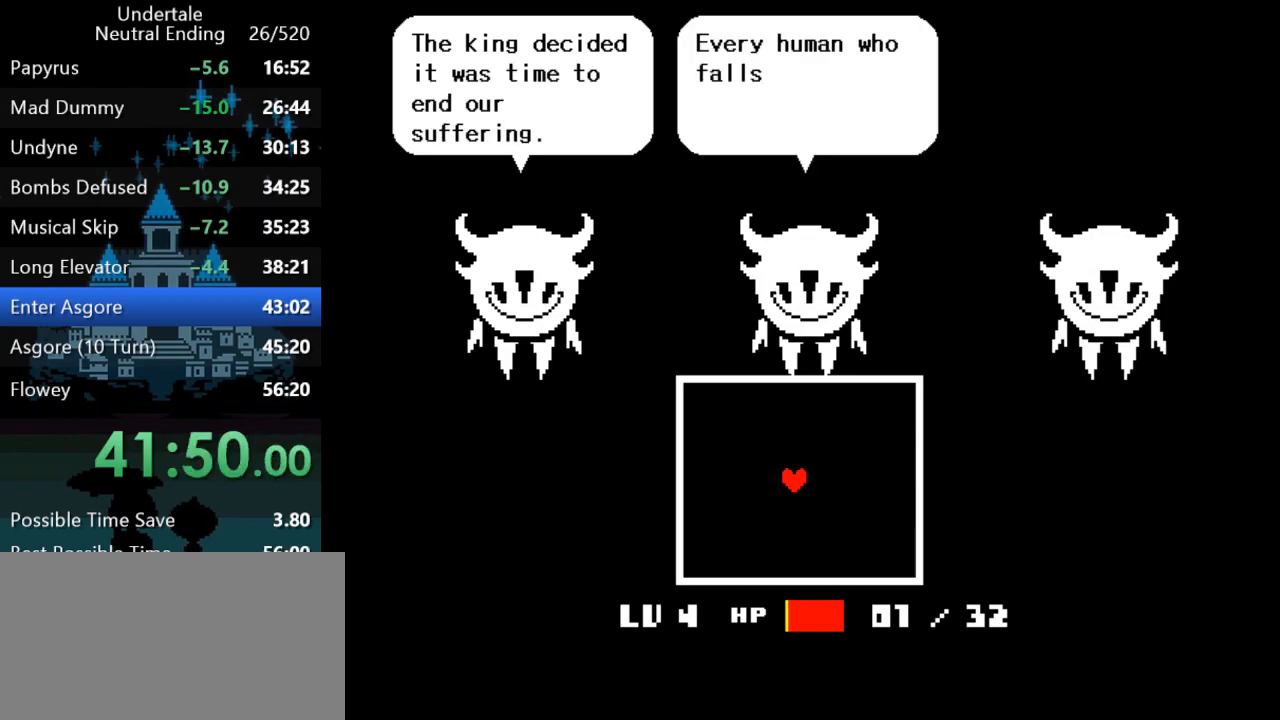
{"keys": ["return", "right", "z"], "events": [[33, "right", "down"], [367, "return", "down"], [417, "return", "up"], [483, "return", "down"], [483, "z", "down"]]}
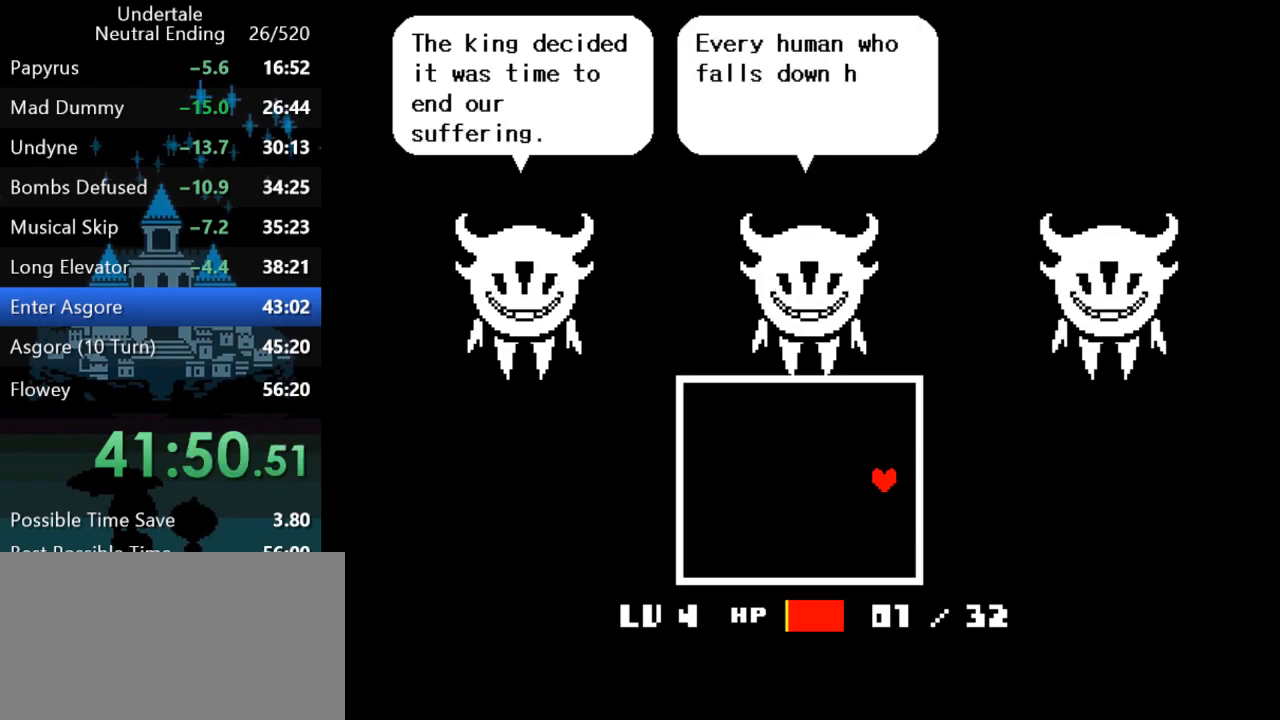
{"keys": ["right"], "events": [[50, "z", "up"], [117, "return", "up"], [150, "z", "down"], [183, "z", "up"]]}
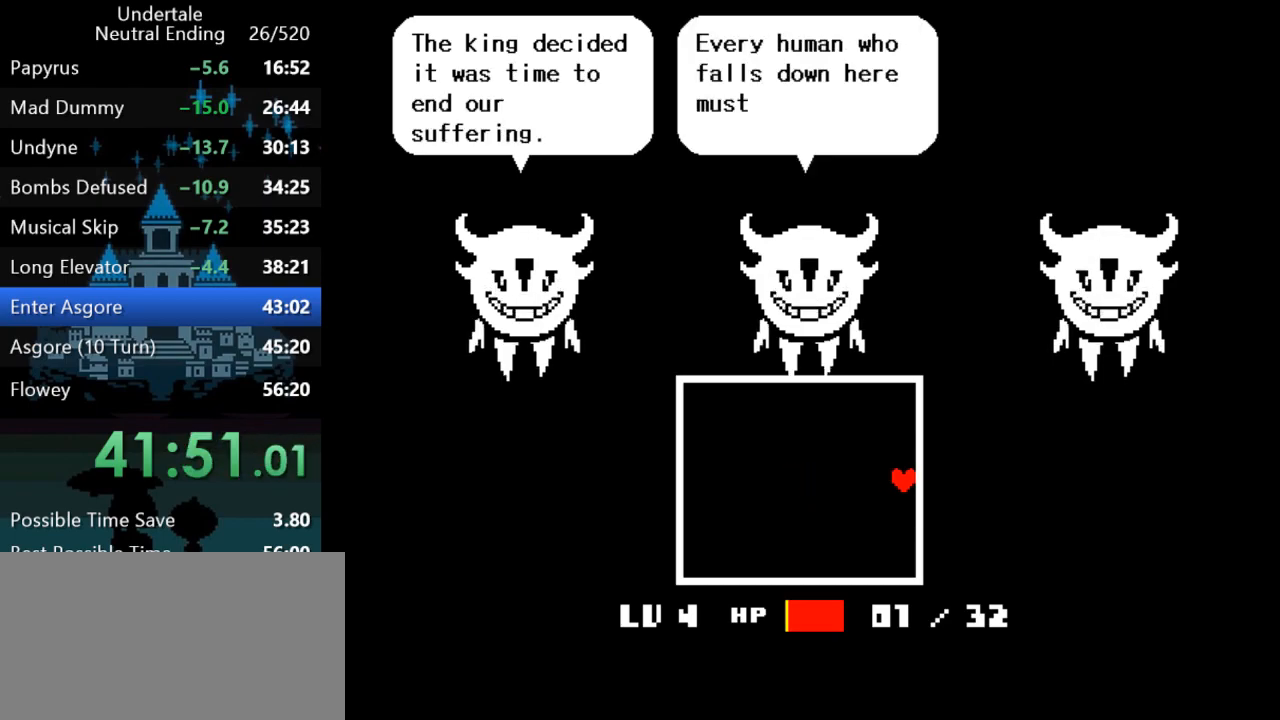
{"keys": ["right"], "events": []}
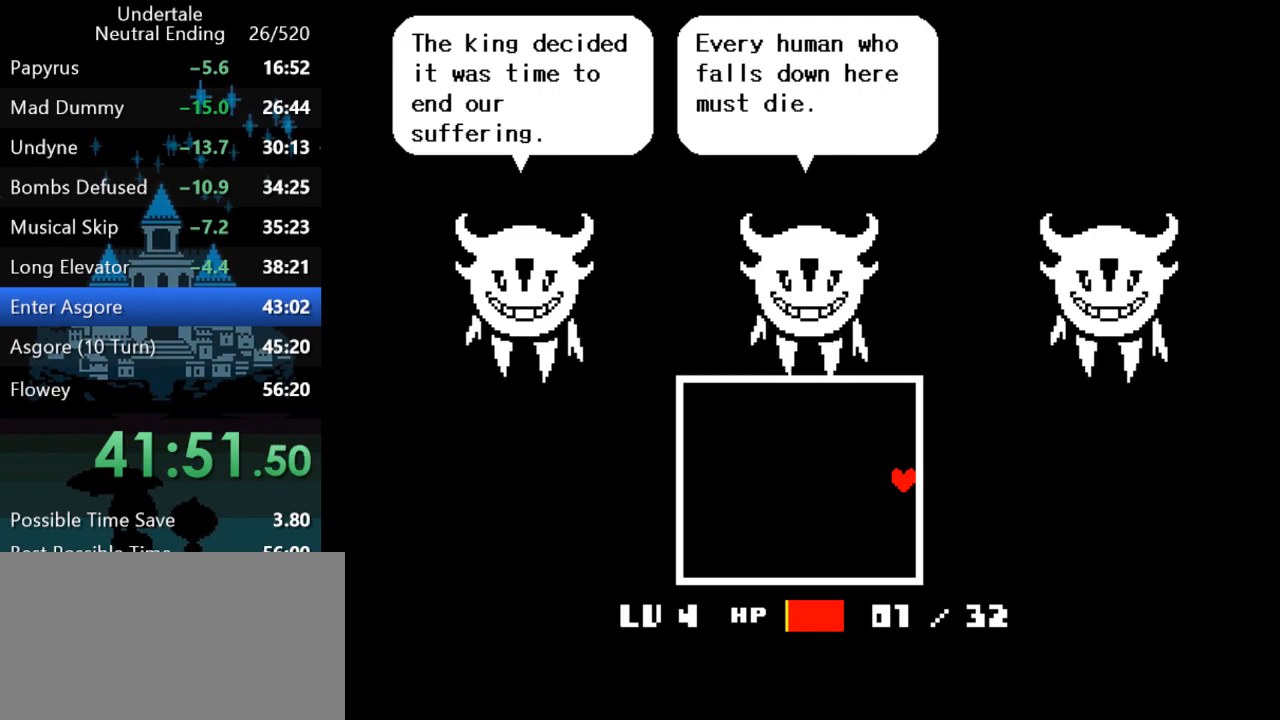
{"keys": ["right"], "events": []}
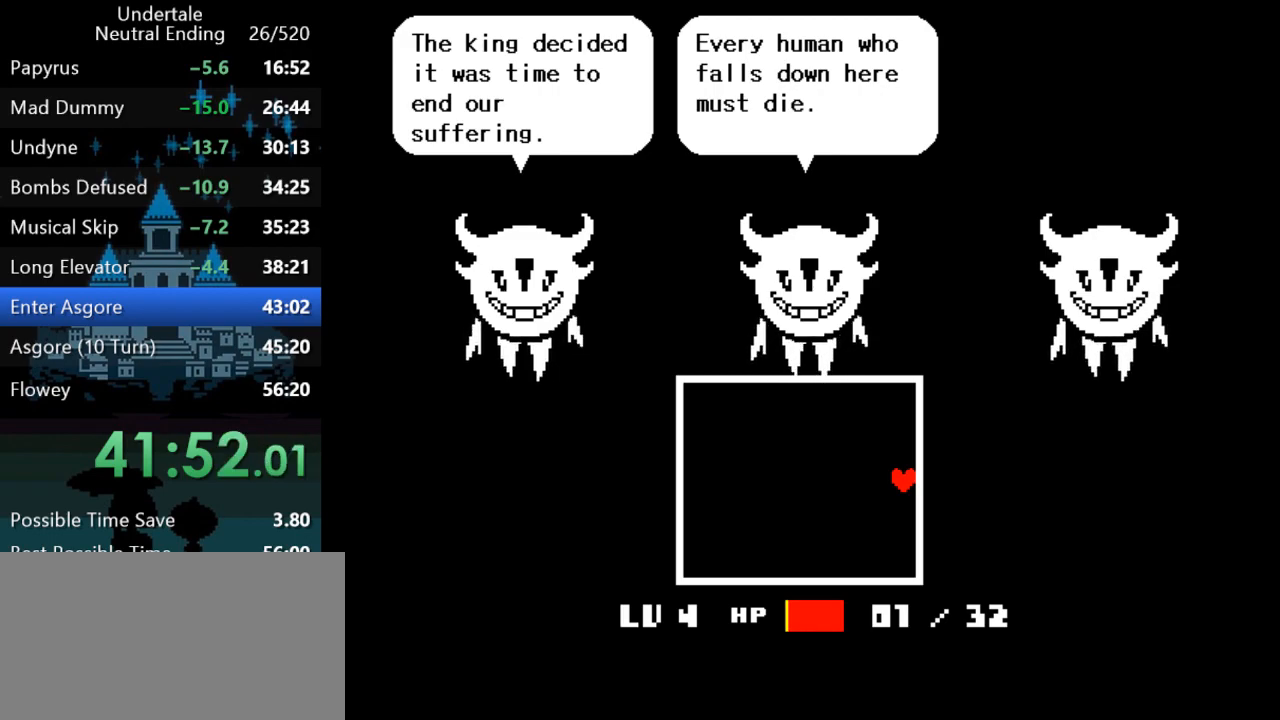
{"keys": ["right", "z"], "events": [[167, "z", "down"], [233, "z", "up"], [300, "z", "down"], [367, "z", "up"], [450, "z", "down"]]}